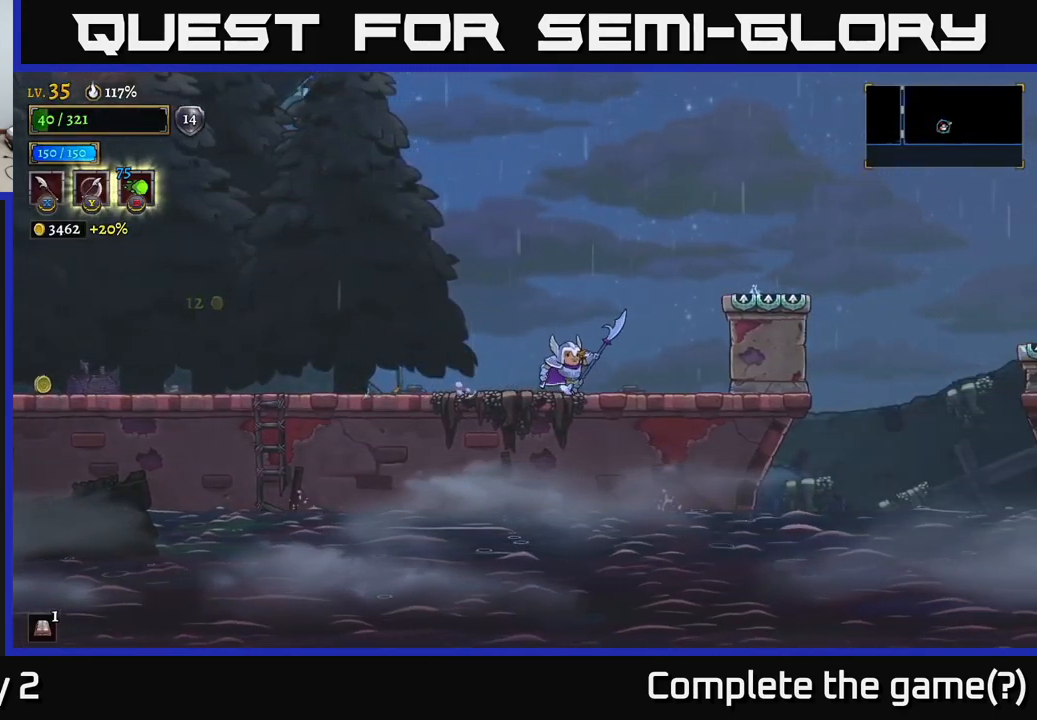
Gameplay with a controller (Xbox layout); each line is a JSON object with the inputs held at the frame after it. "events" lists button and stick changes between this image and that frame as [ms after this image, input, new state], when the widget could be followed in between.
{"buttons": [], "left_stick": "right", "right_stick": "center", "events": [[167, "A", "down"], [400, "A", "up"]]}
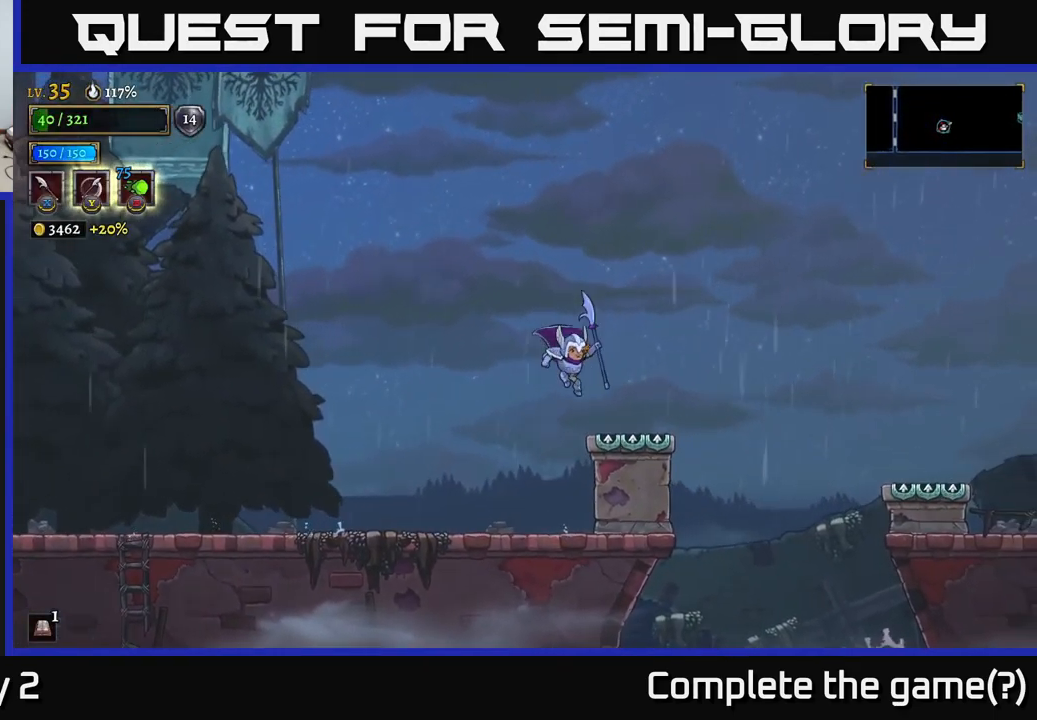
{"buttons": ["A"], "left_stick": "right", "right_stick": "center", "events": [[283, "A", "down"]]}
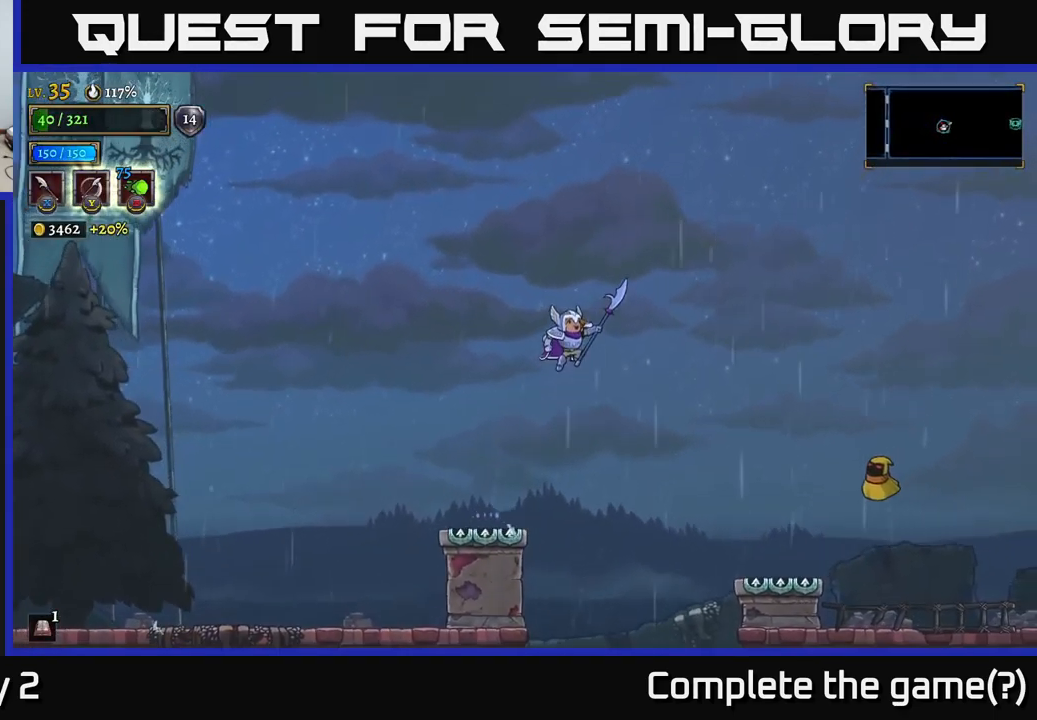
{"buttons": ["A"], "left_stick": "center", "right_stick": "center", "events": [[417, "left_stick", "center"]]}
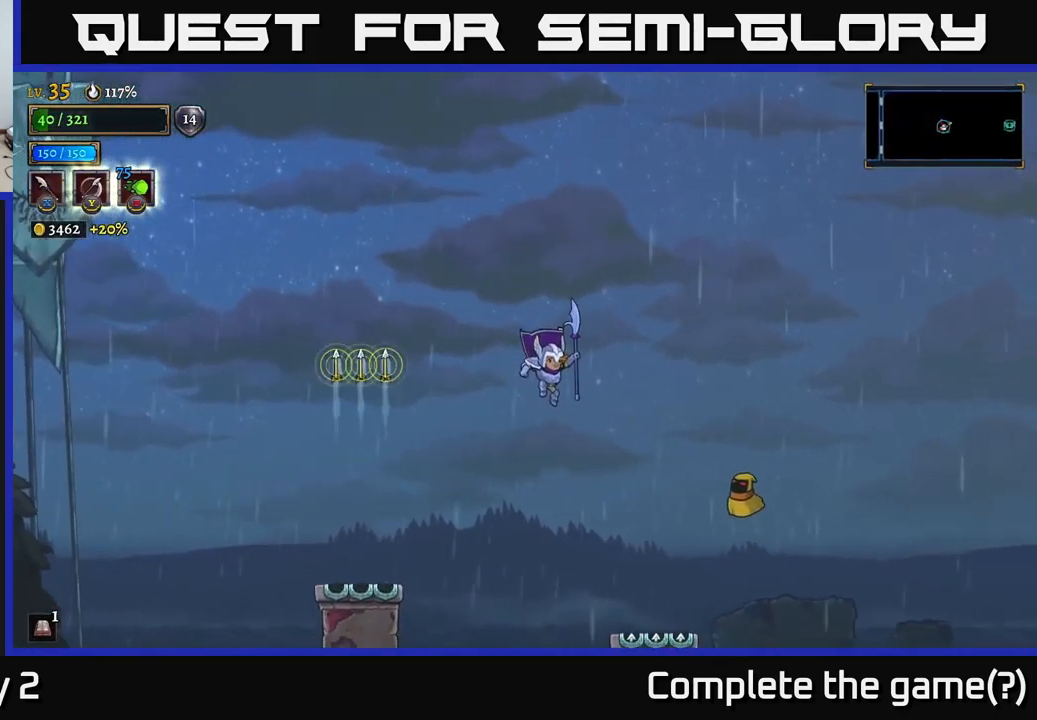
{"buttons": ["A"], "left_stick": "left", "right_stick": "center", "events": [[117, "left_stick", "right"], [217, "A", "up"], [250, "R2", "down"], [283, "X", "down"], [350, "A", "down"], [400, "X", "up"], [450, "left_stick", "left"], [500, "R2", "up"]]}
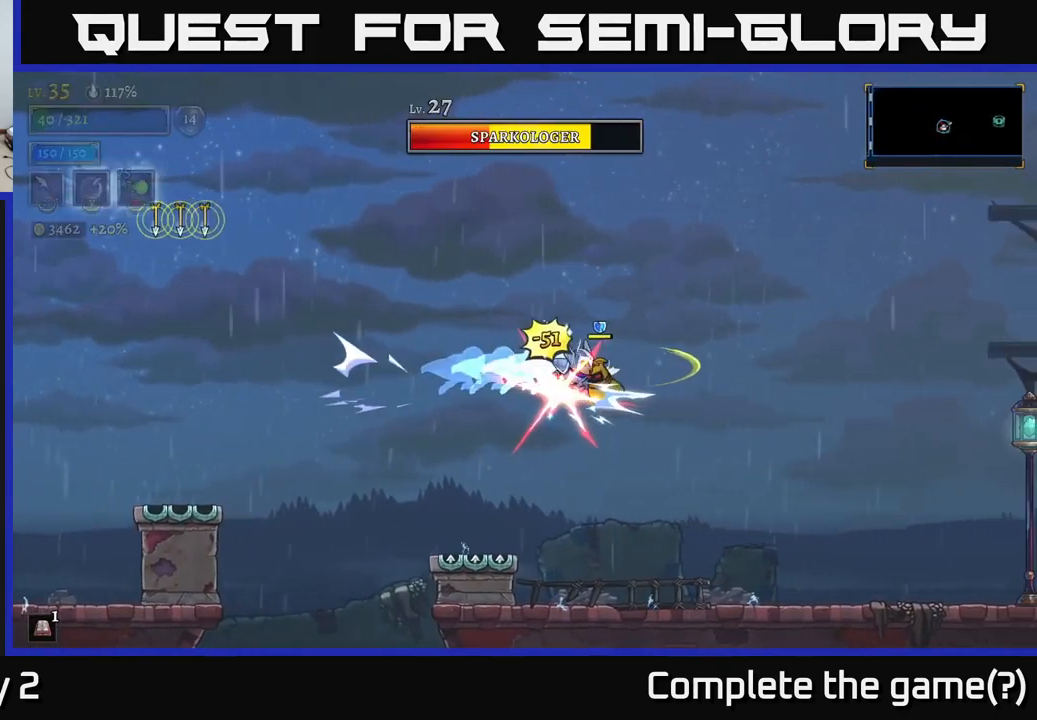
{"buttons": [], "left_stick": "right", "right_stick": "center", "events": [[167, "left_stick", "up"], [233, "A", "up"], [250, "left_stick", "right"]]}
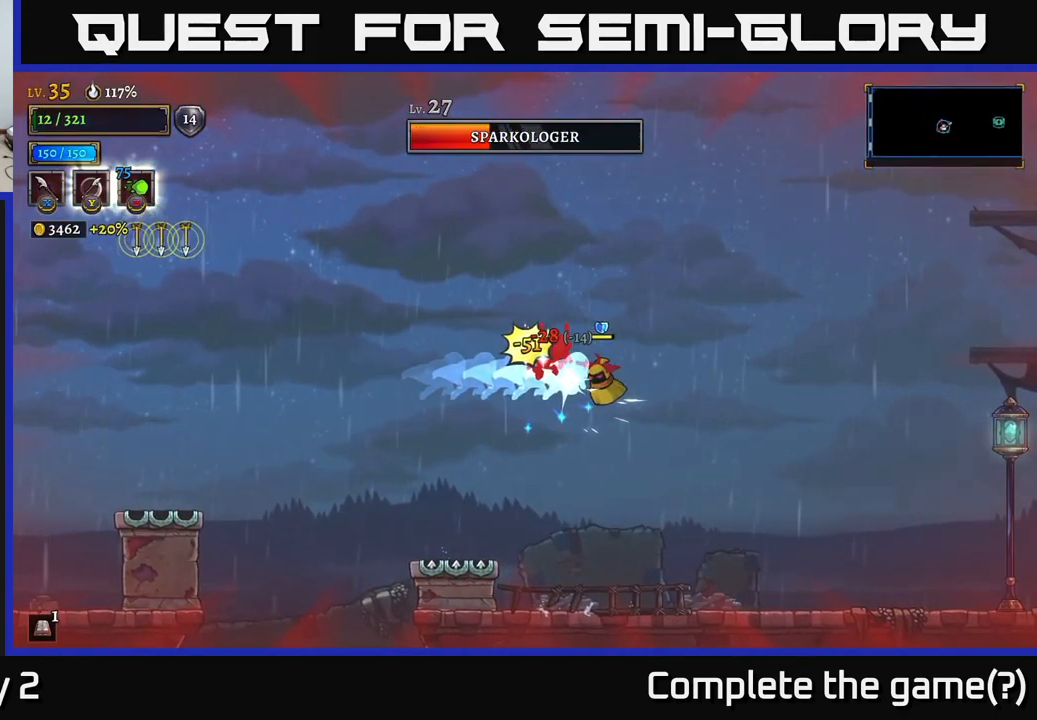
{"buttons": [], "left_stick": "right", "right_stick": "center", "events": [[183, "A", "down"], [334, "A", "up"]]}
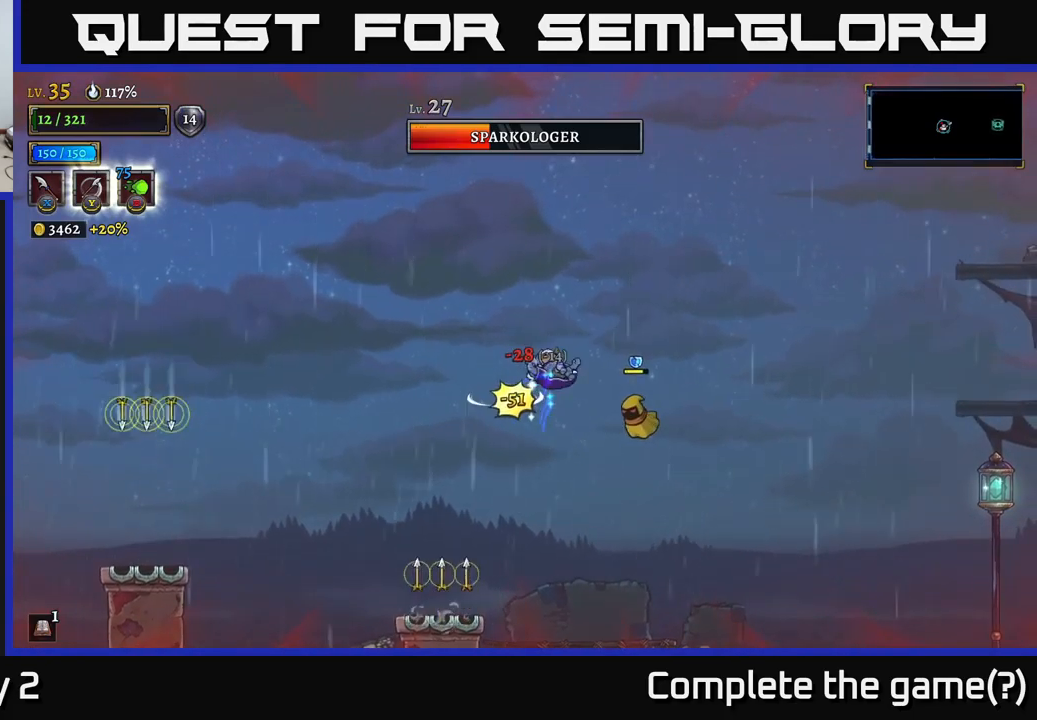
{"buttons": [], "left_stick": "center", "right_stick": "center", "events": [[150, "X", "down"], [150, "left_stick", "center"], [250, "left_stick", "right"], [284, "X", "up"], [450, "left_stick", "center"]]}
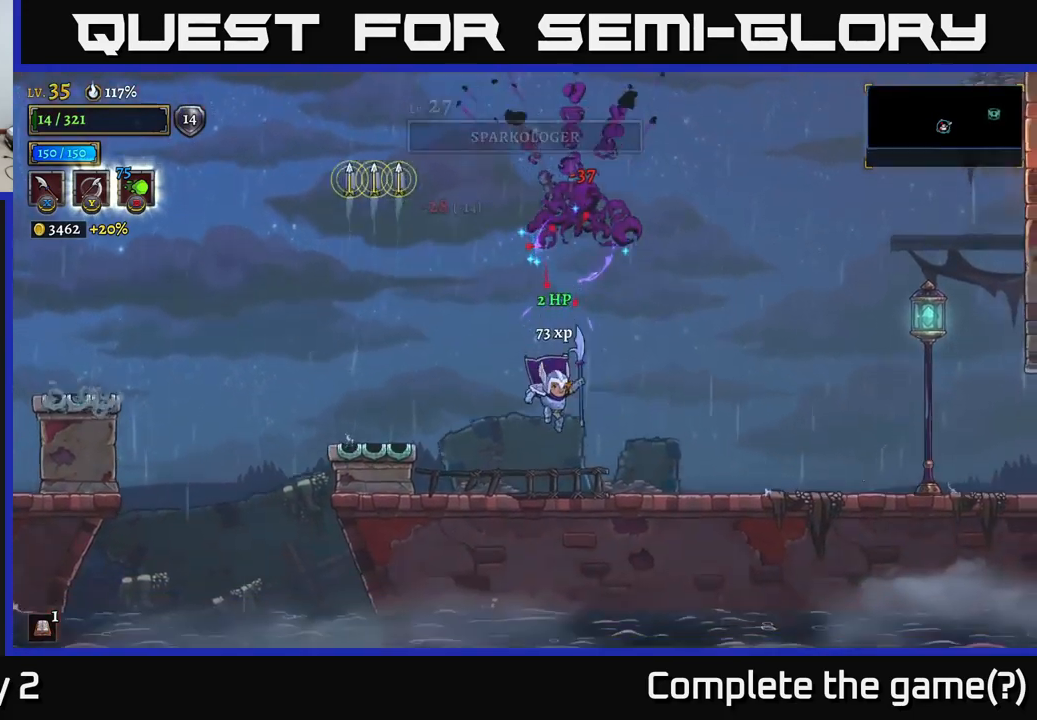
{"buttons": ["A"], "left_stick": "up", "right_stick": "center", "events": [[234, "A", "down"], [234, "left_stick", "right"], [417, "left_stick", "up"]]}
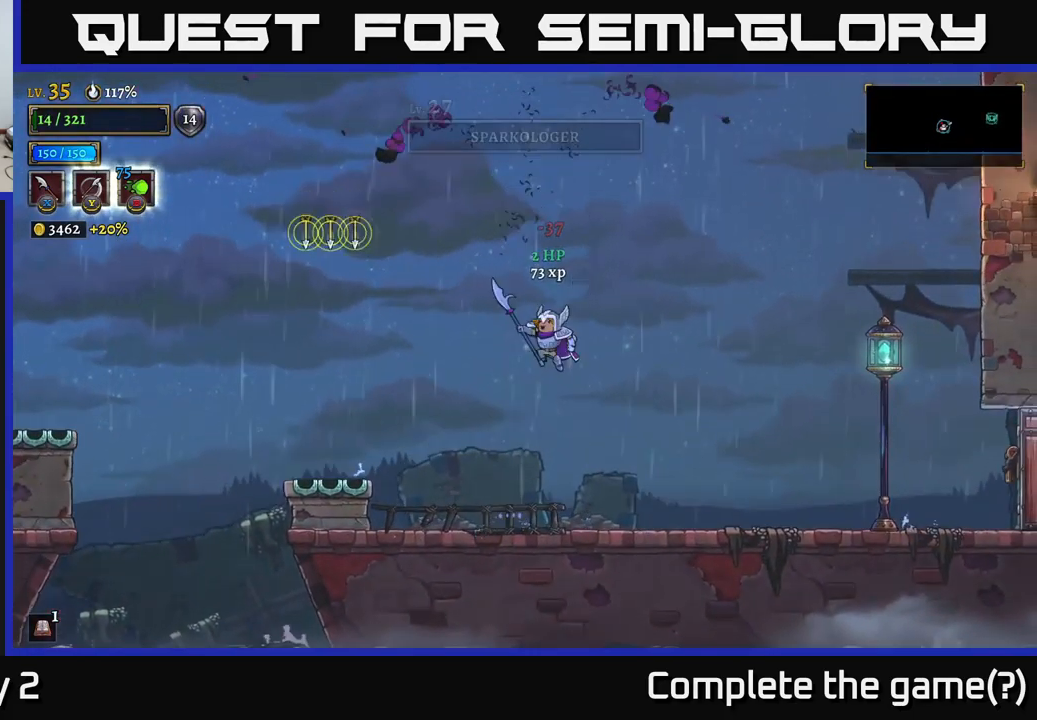
{"buttons": ["X", "R2"], "left_stick": "right", "right_stick": "center", "events": [[34, "left_stick", "right"], [184, "A", "up"], [400, "R2", "down"], [500, "X", "down"]]}
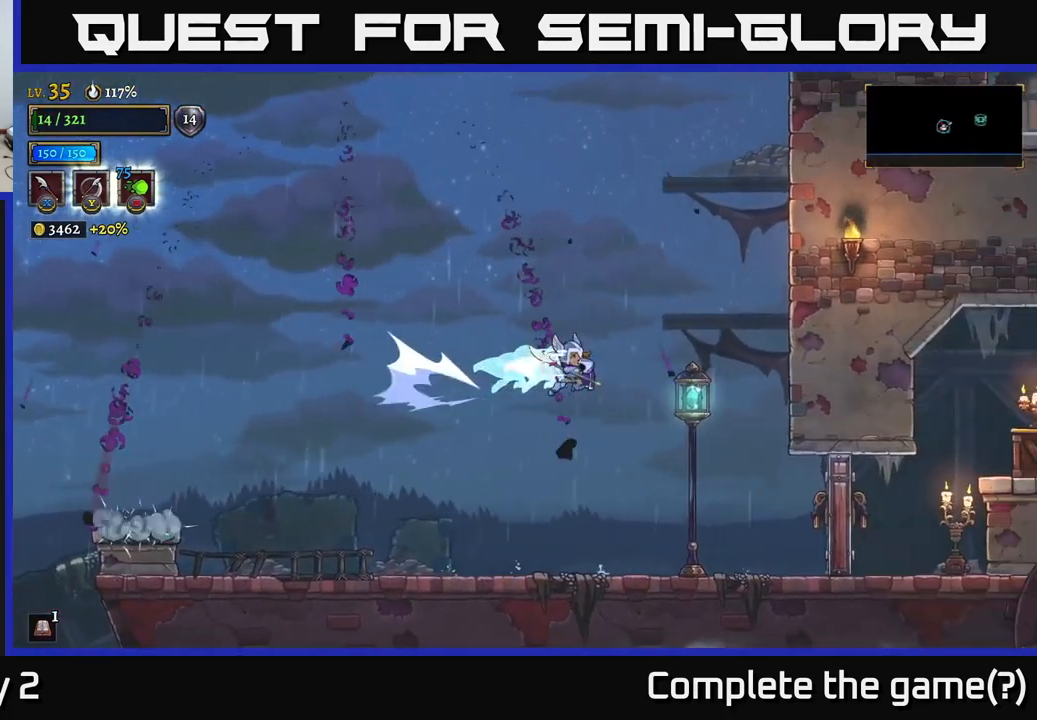
{"buttons": [], "left_stick": "center", "right_stick": "center", "events": [[50, "R2", "up"], [150, "X", "up"], [200, "left_stick", "up-right"], [217, "L1", "down"], [367, "L1", "up"], [384, "left_stick", "center"]]}
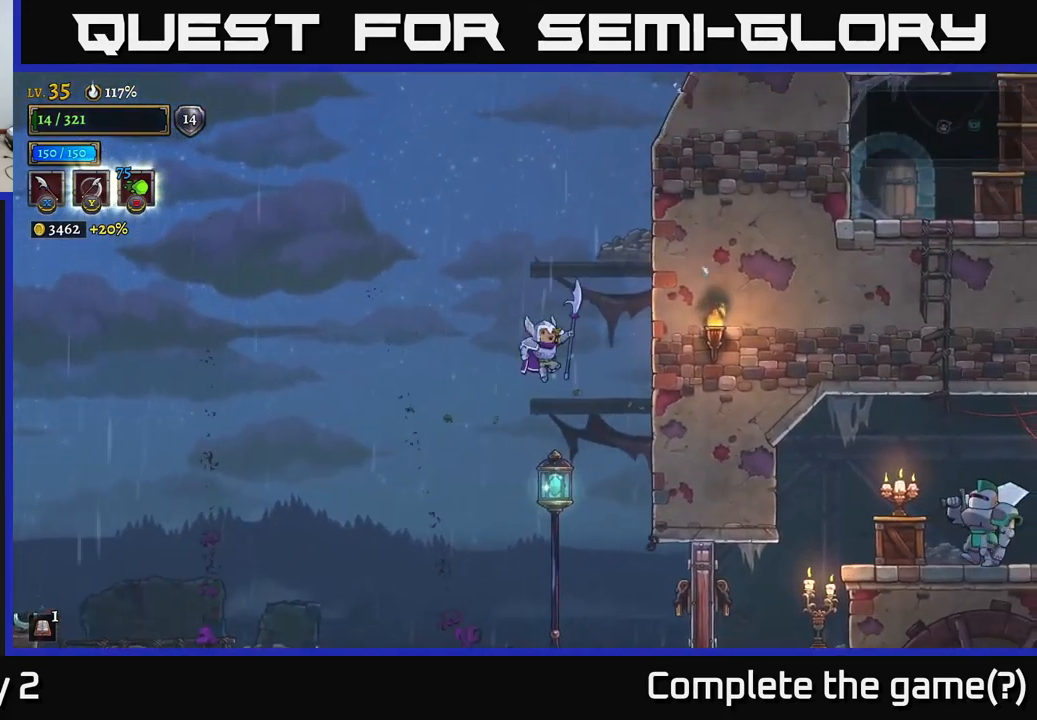
{"buttons": [], "left_stick": "center", "right_stick": "center", "events": [[117, "left_stick", "right"], [334, "left_stick", "center"]]}
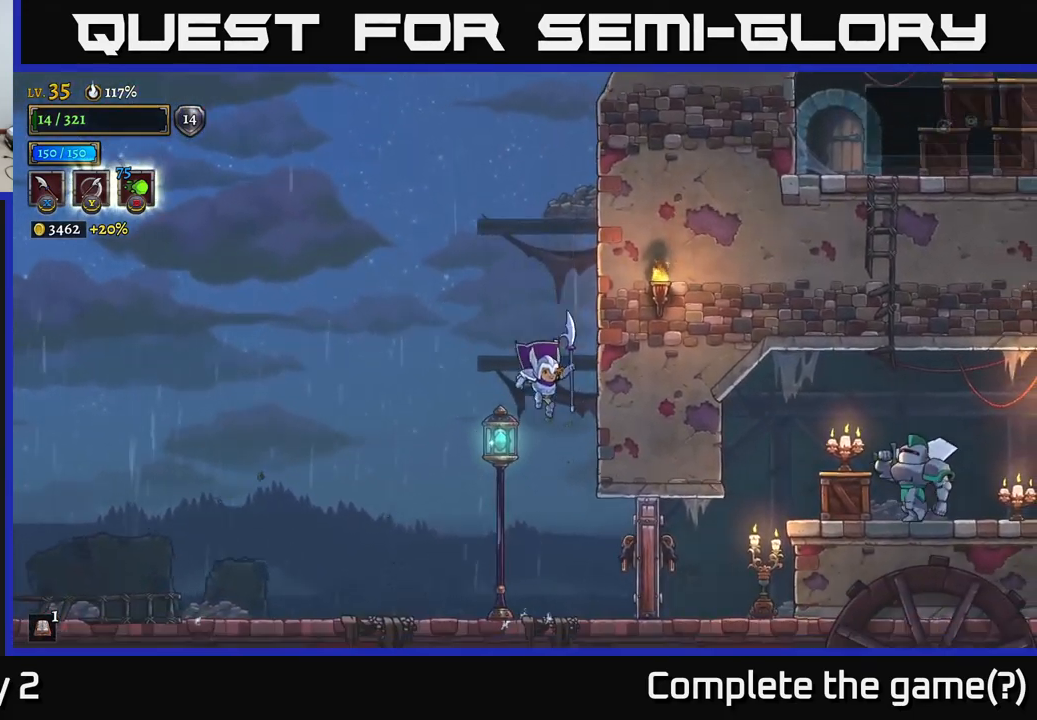
{"buttons": ["A"], "left_stick": "center", "right_stick": "center", "events": [[484, "A", "down"]]}
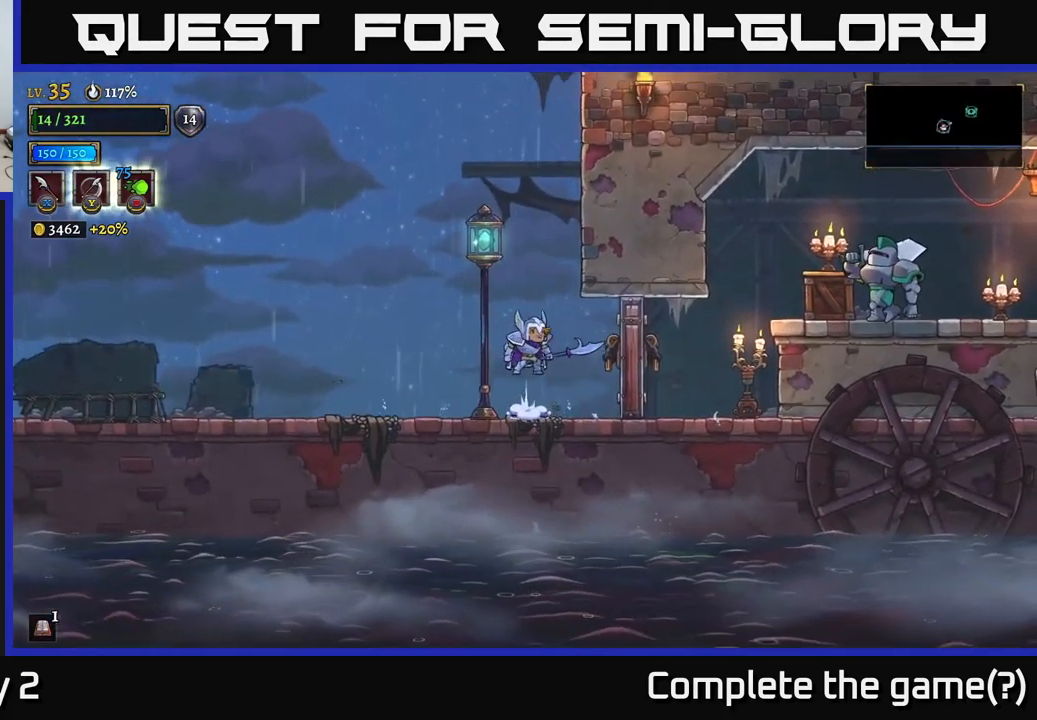
{"buttons": ["A", "L1"], "left_stick": "center", "right_stick": "center", "events": [[184, "left_stick", "left"], [350, "left_stick", "center"], [367, "L1", "down"]]}
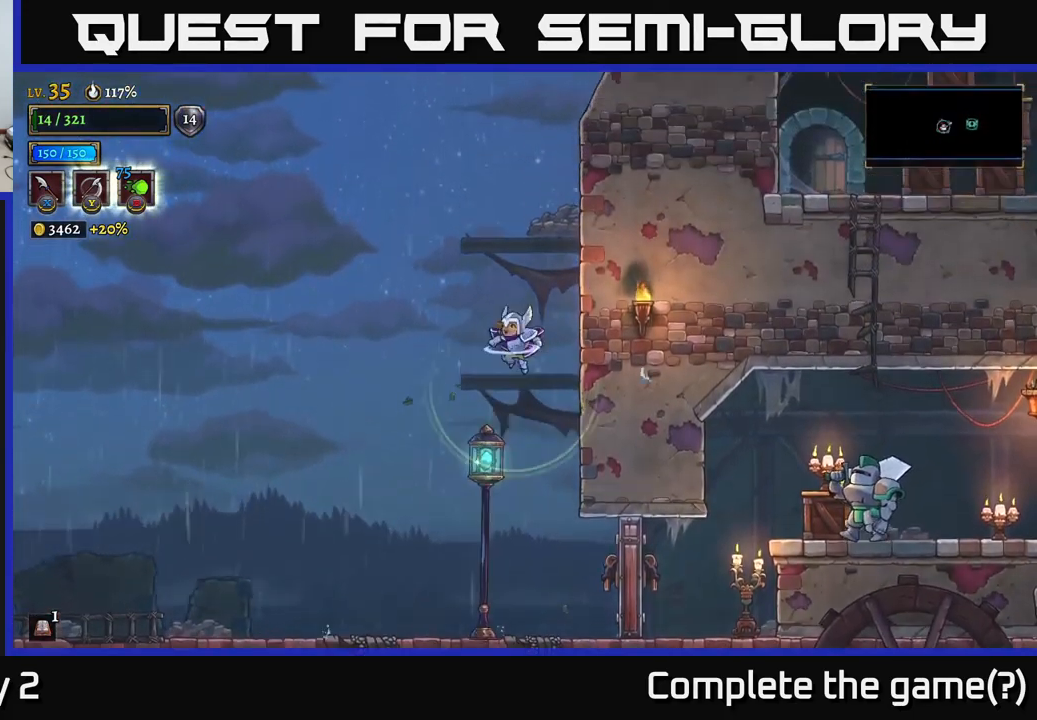
{"buttons": [], "left_stick": "center", "right_stick": "center", "events": [[67, "left_stick", "right"], [117, "L1", "up"], [200, "left_stick", "center"], [267, "left_stick", "left"], [284, "A", "up"], [384, "left_stick", "center"]]}
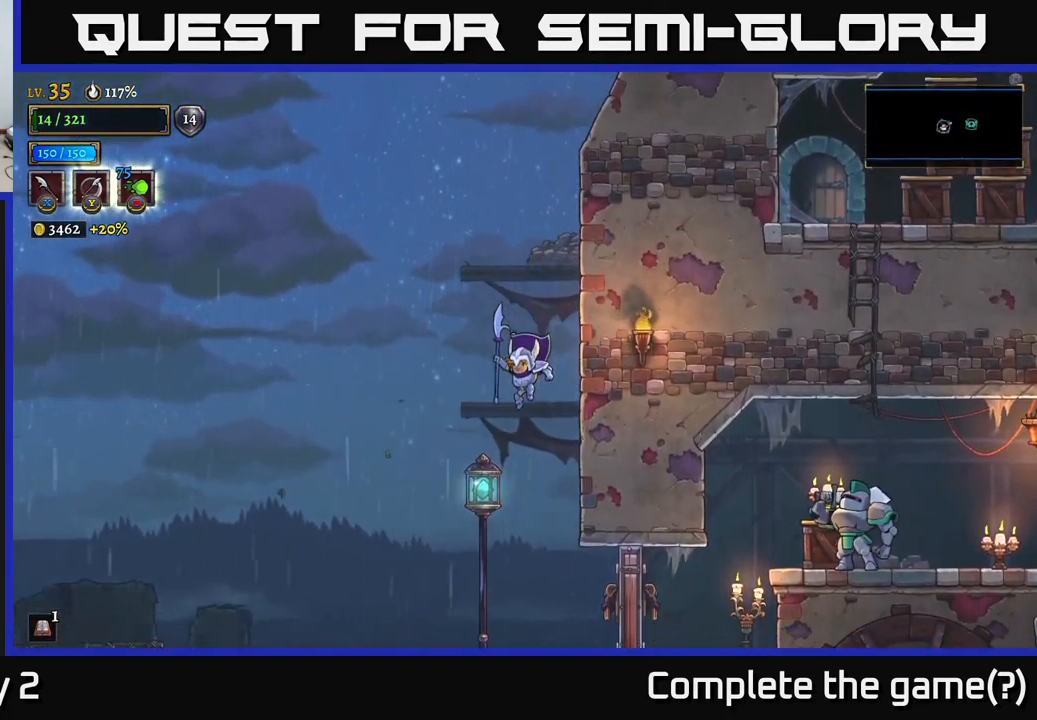
{"buttons": [], "left_stick": "right", "right_stick": "center", "events": [[200, "left_stick", "right"], [317, "X", "down"], [484, "X", "up"]]}
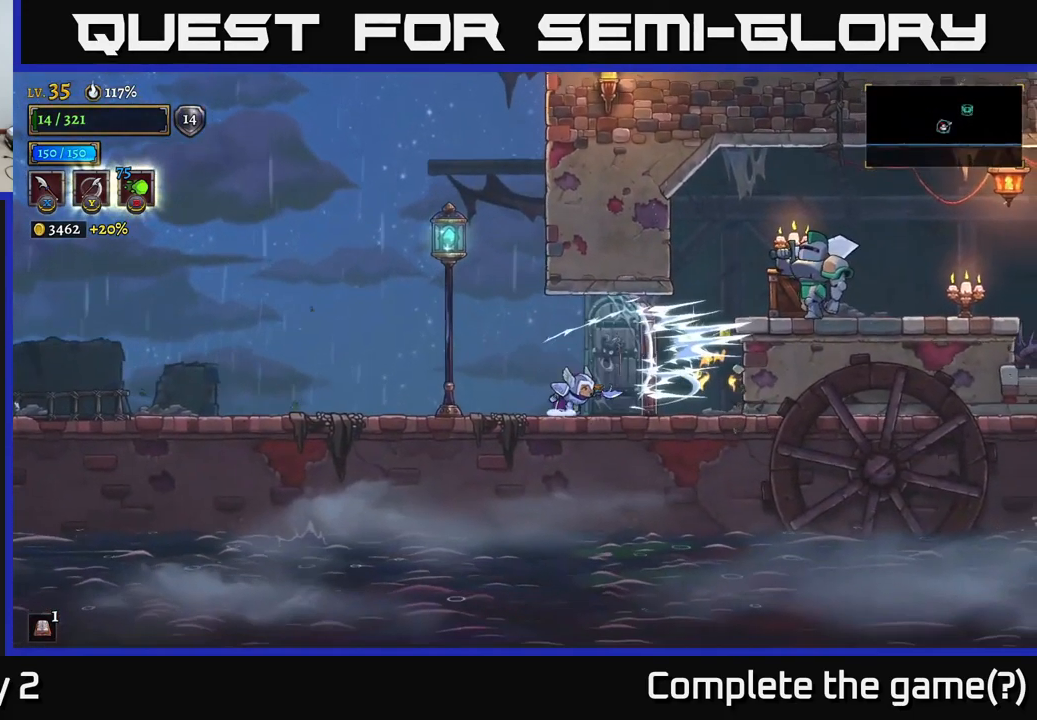
{"buttons": ["A", "X"], "left_stick": "right", "right_stick": "center", "events": [[100, "left_stick", "center"], [184, "left_stick", "right"], [351, "X", "down"], [367, "A", "down"]]}
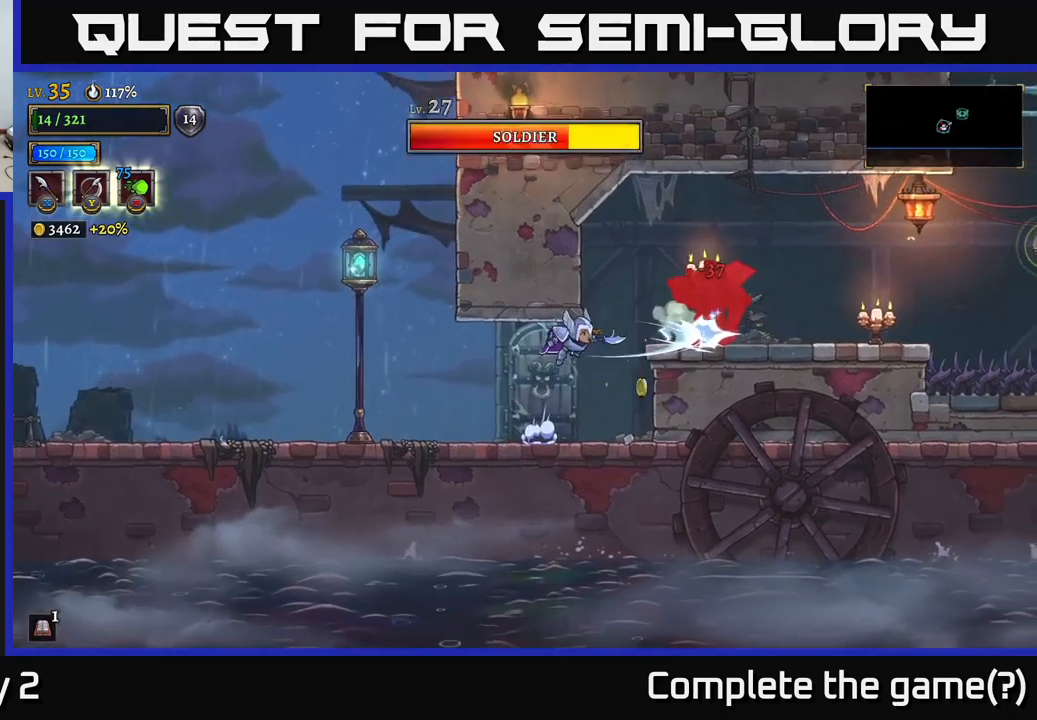
{"buttons": ["A", "X"], "left_stick": "center", "right_stick": "center", "events": [[67, "left_stick", "center"], [83, "X", "up"], [217, "left_stick", "right"], [283, "A", "up"], [400, "left_stick", "center"], [433, "A", "down"], [467, "X", "down"]]}
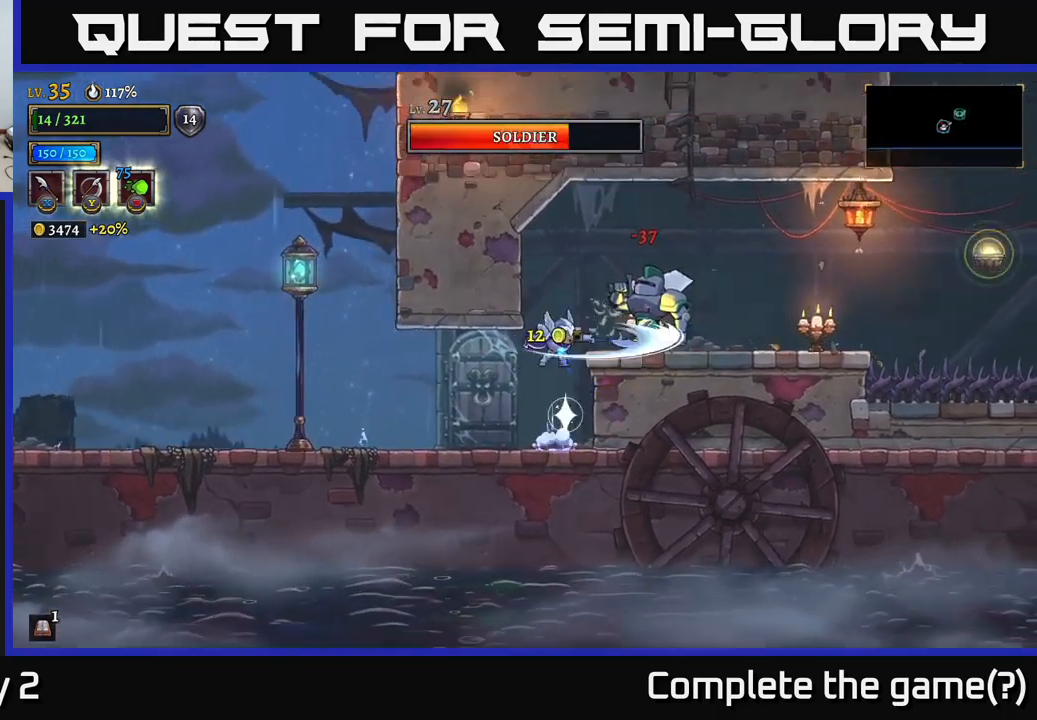
{"buttons": ["X"], "left_stick": "center", "right_stick": "center", "events": [[133, "X", "up"], [267, "A", "up"], [400, "X", "down"]]}
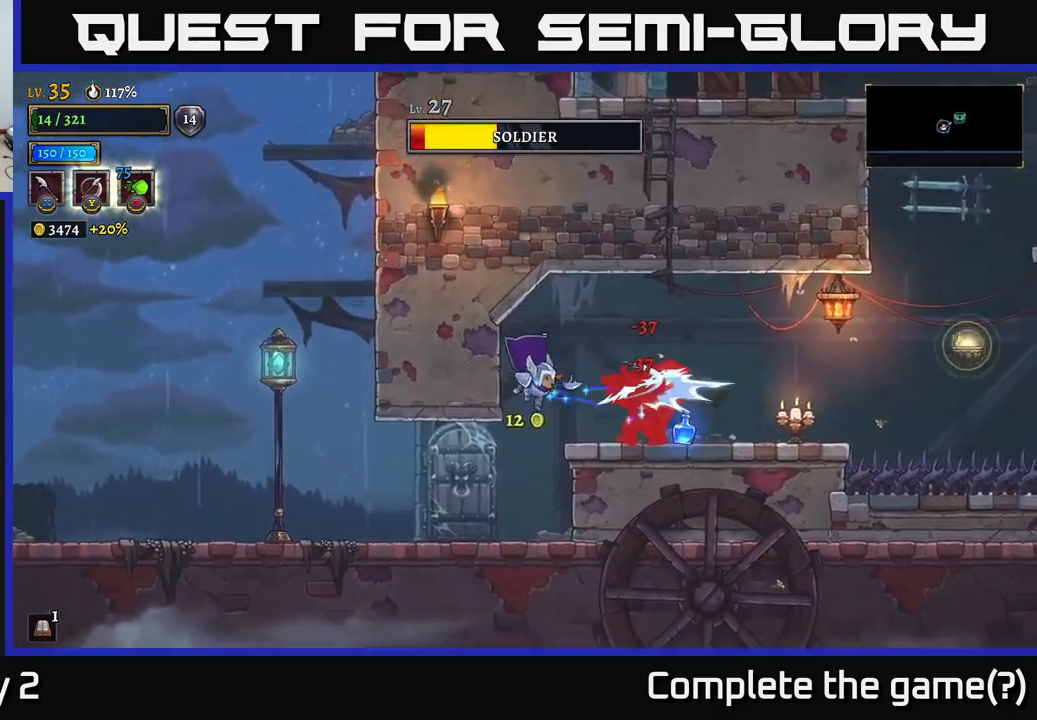
{"buttons": ["A", "X"], "left_stick": "center", "right_stick": "center", "events": [[83, "X", "up"], [367, "A", "down"], [367, "X", "down"]]}
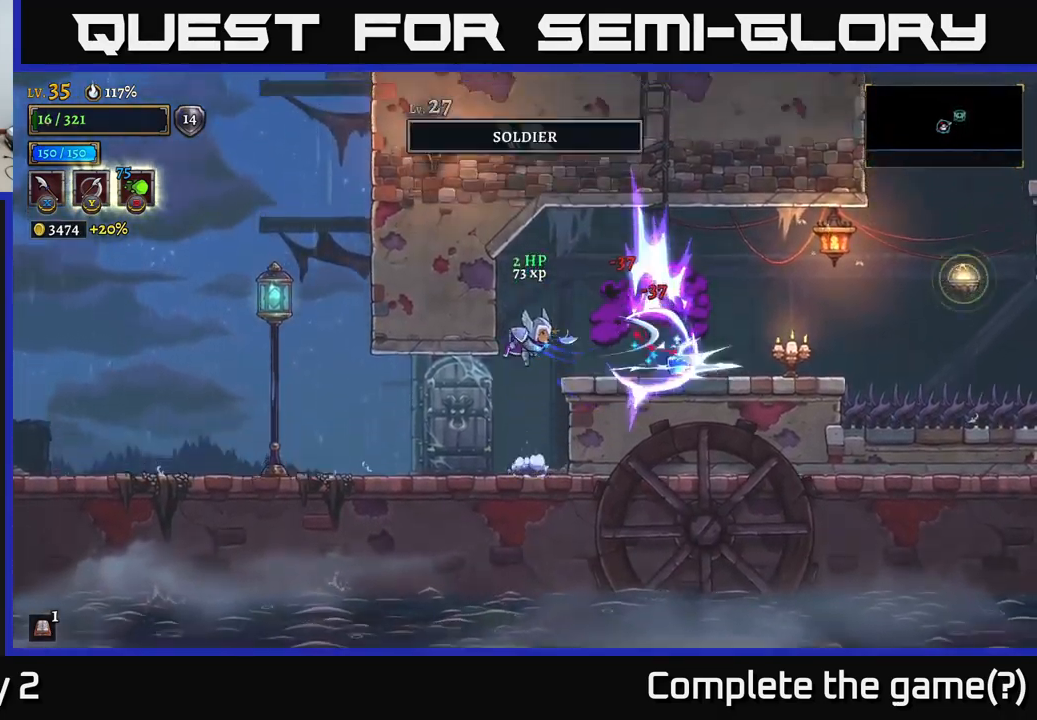
{"buttons": [], "left_stick": "center", "right_stick": "center", "events": [[33, "left_stick", "right"], [117, "X", "up"], [217, "A", "up"], [400, "left_stick", "center"]]}
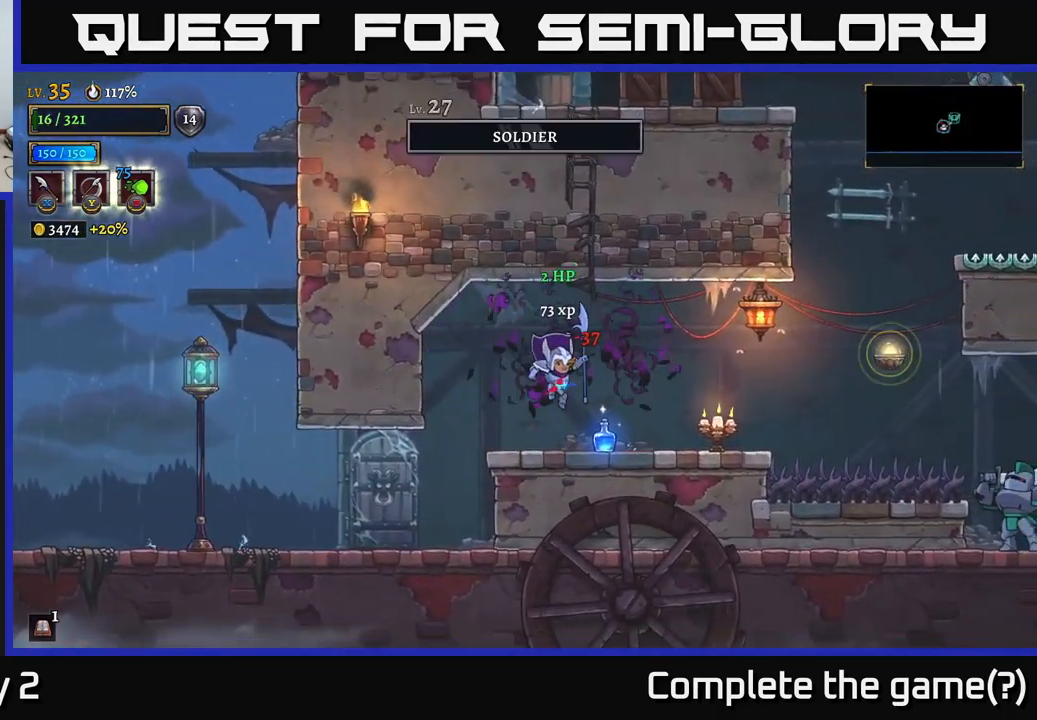
{"buttons": [], "left_stick": "center", "right_stick": "center", "events": []}
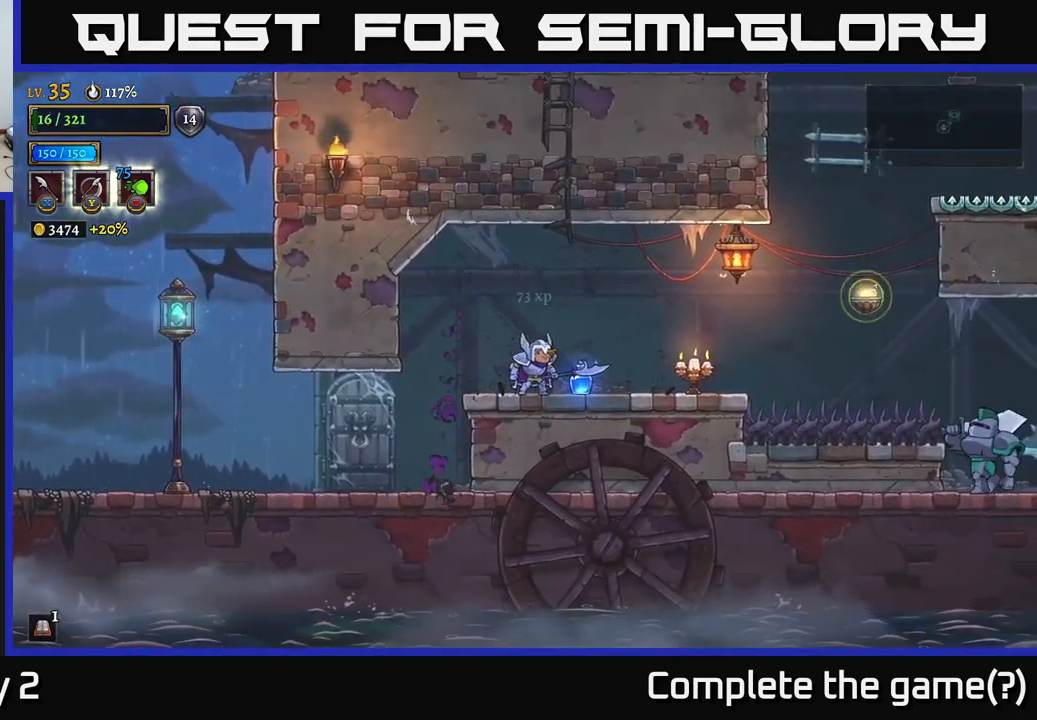
{"buttons": [], "left_stick": "center", "right_stick": "center", "events": []}
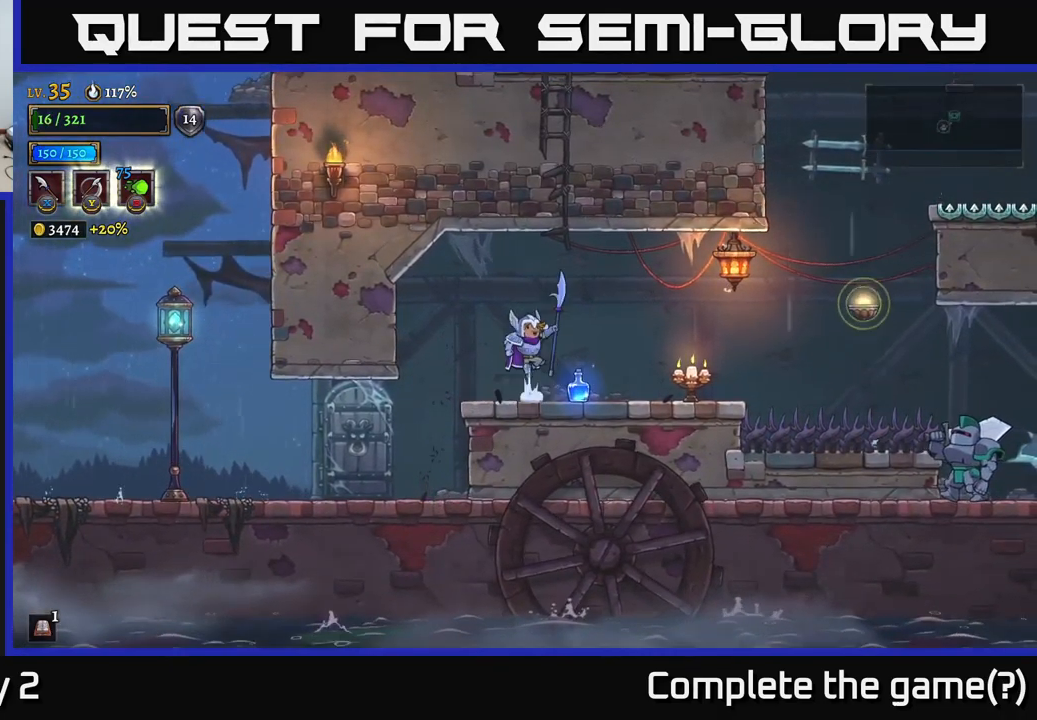
{"buttons": [], "left_stick": "center", "right_stick": "center", "events": [[33, "A", "down"], [100, "left_stick", "right"], [117, "A", "up"], [133, "B", "down"], [300, "B", "up"], [467, "left_stick", "center"]]}
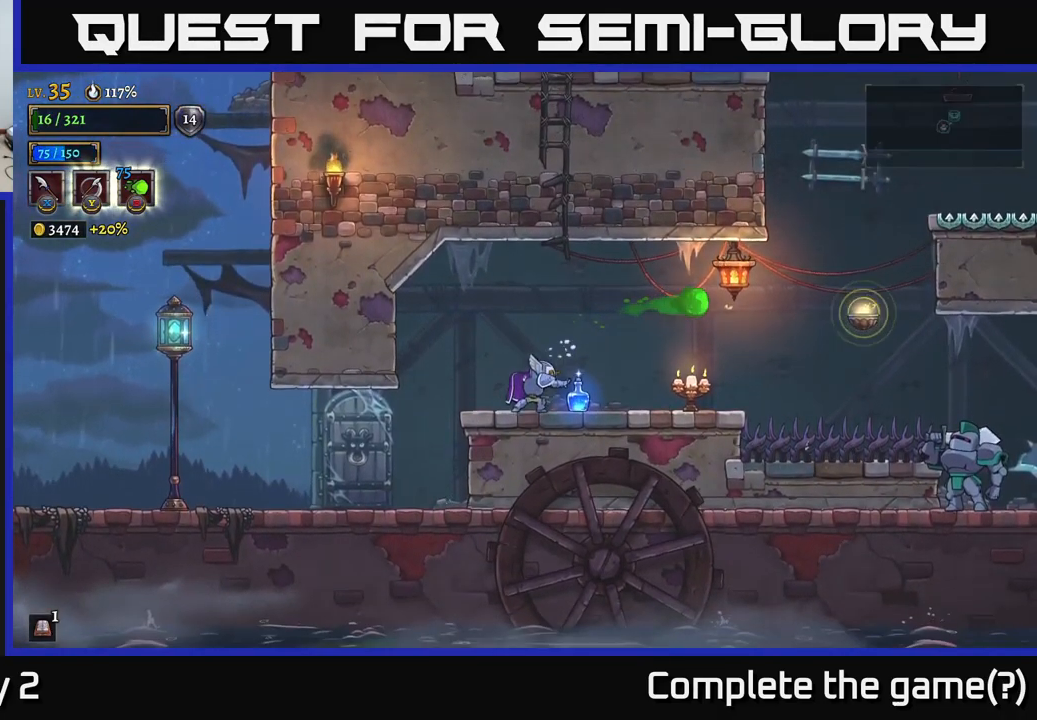
{"buttons": [], "left_stick": "right", "right_stick": "center", "events": [[433, "left_stick", "right"]]}
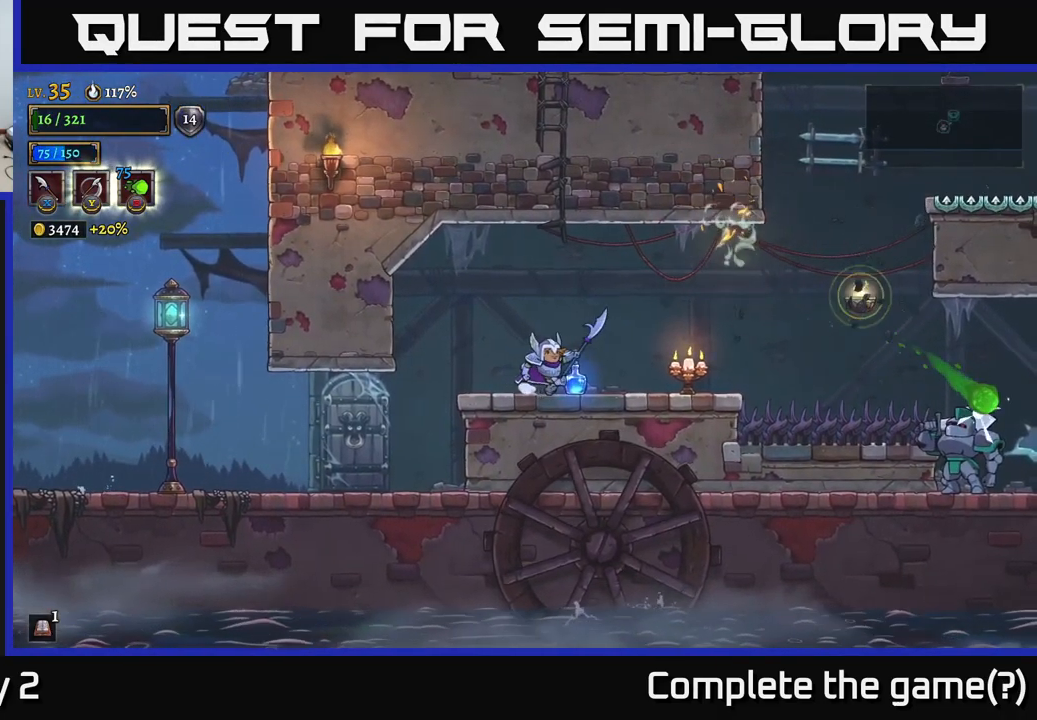
{"buttons": [], "left_stick": "right", "right_stick": "center", "events": [[233, "left_stick", "left"], [333, "left_stick", "center"], [400, "left_stick", "right"]]}
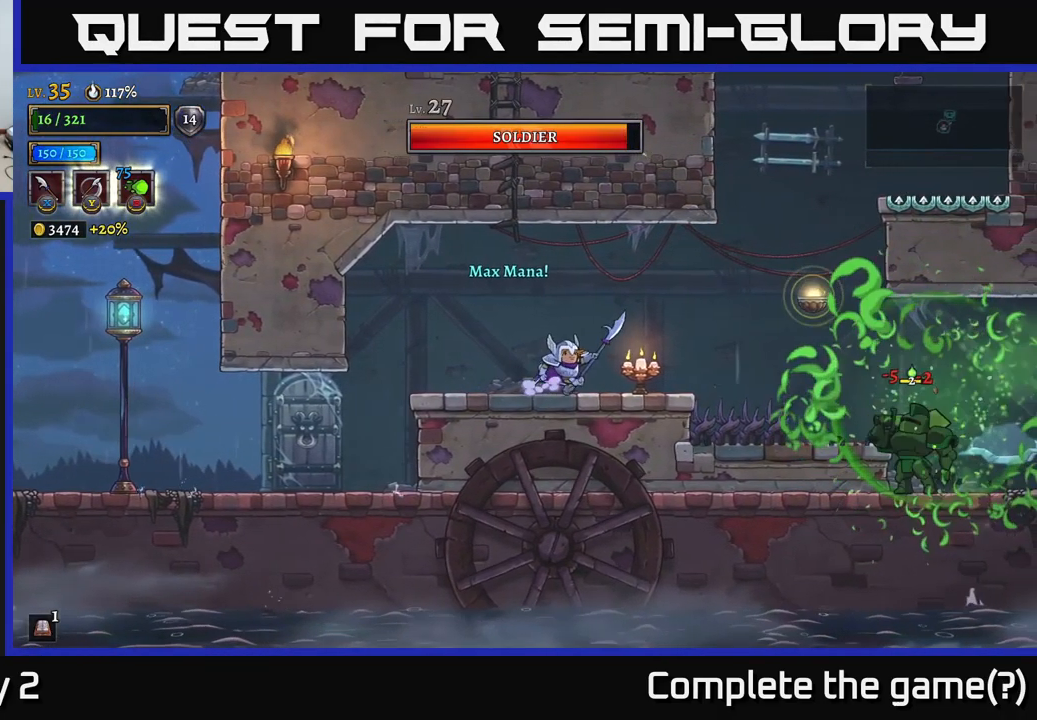
{"buttons": [], "left_stick": "center", "right_stick": "center", "events": [[50, "left_stick", "center"], [117, "left_stick", "left"], [283, "left_stick", "center"], [333, "left_stick", "right"], [516, "left_stick", "center"]]}
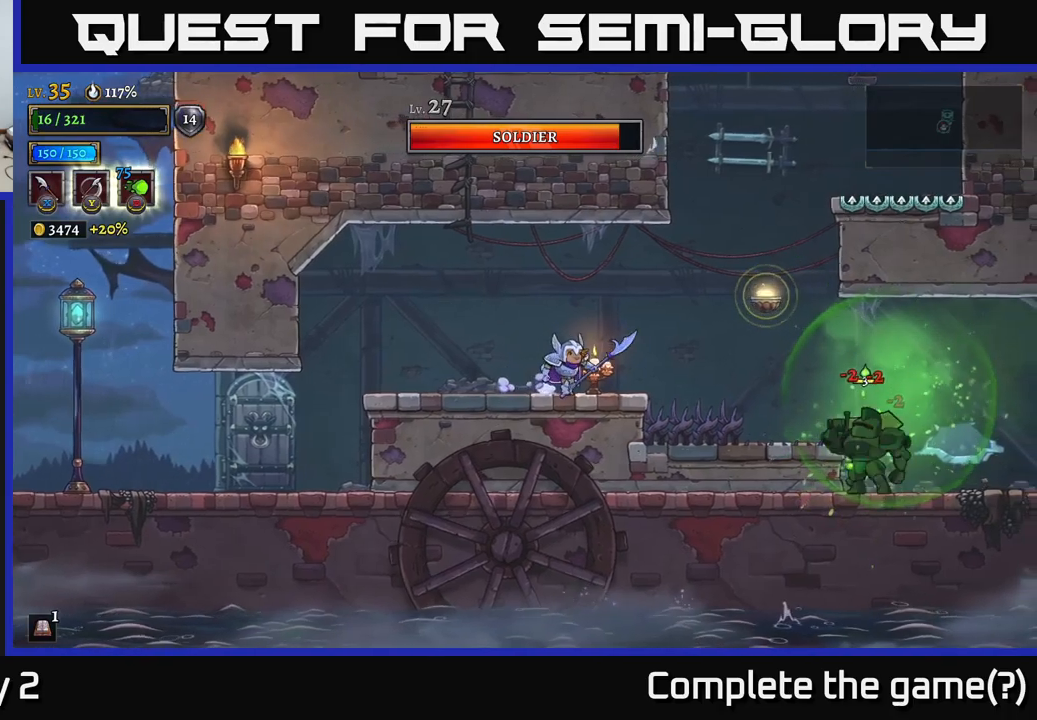
{"buttons": [], "left_stick": "center", "right_stick": "center", "events": []}
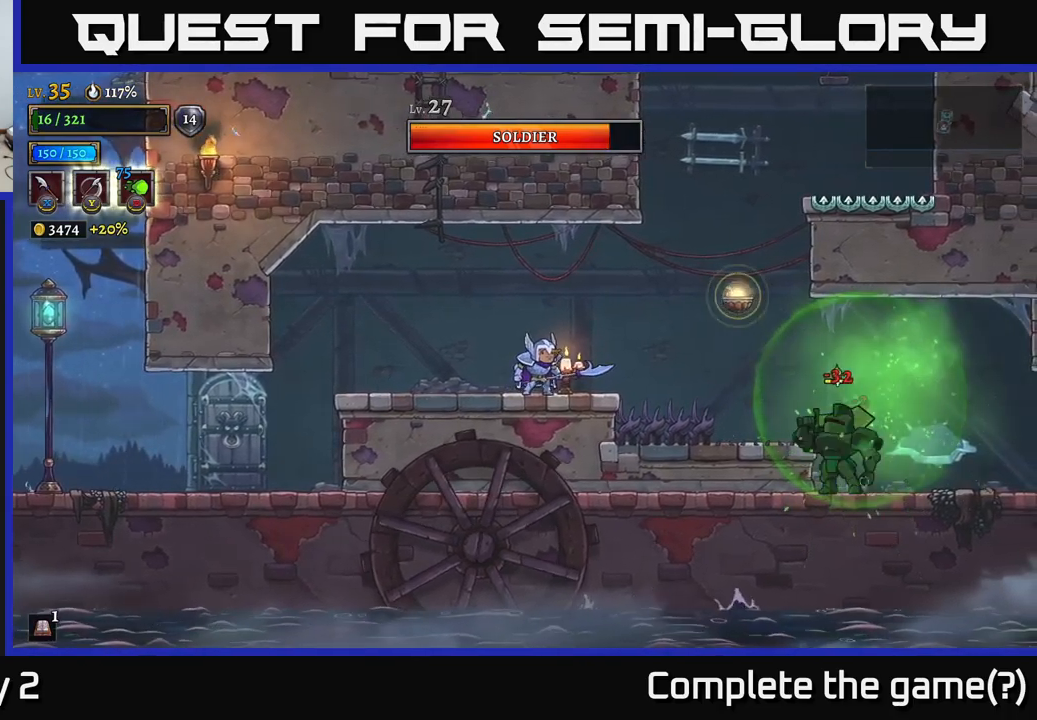
{"buttons": [], "left_stick": "center", "right_stick": "center", "events": []}
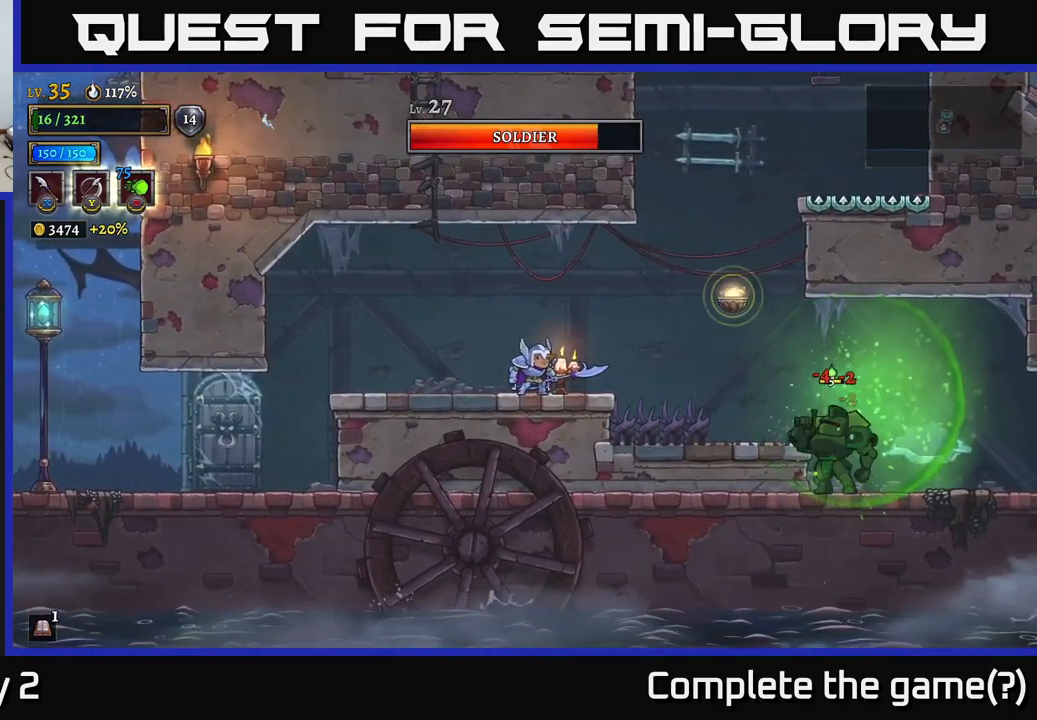
{"buttons": [], "left_stick": "center", "right_stick": "center", "events": []}
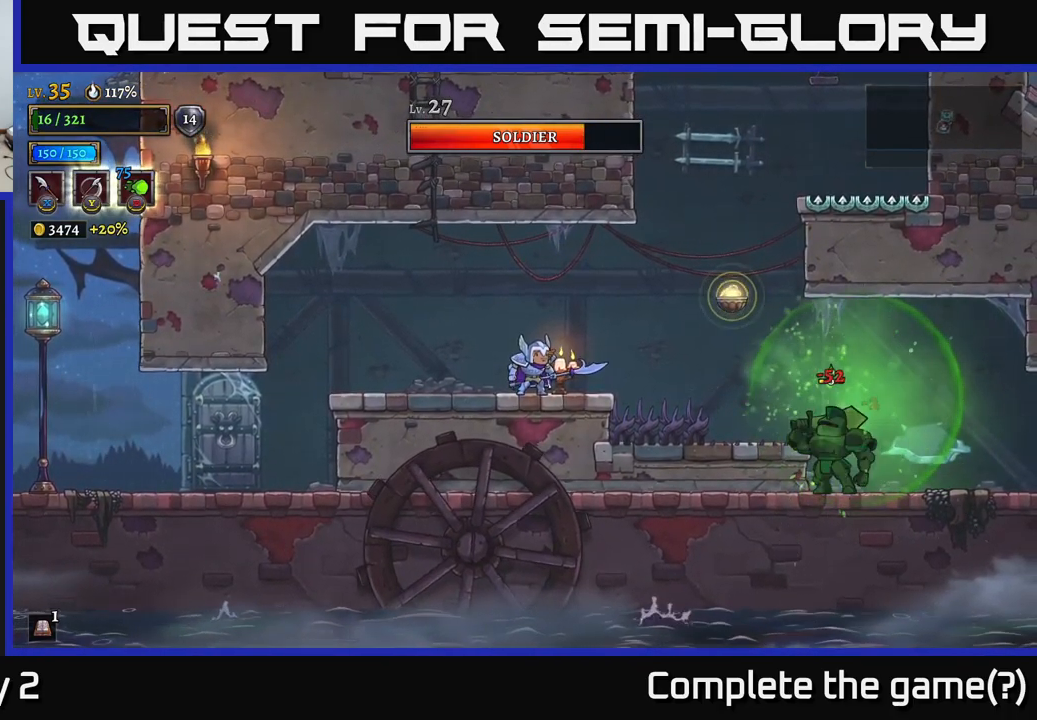
{"buttons": [], "left_stick": "center", "right_stick": "center", "events": []}